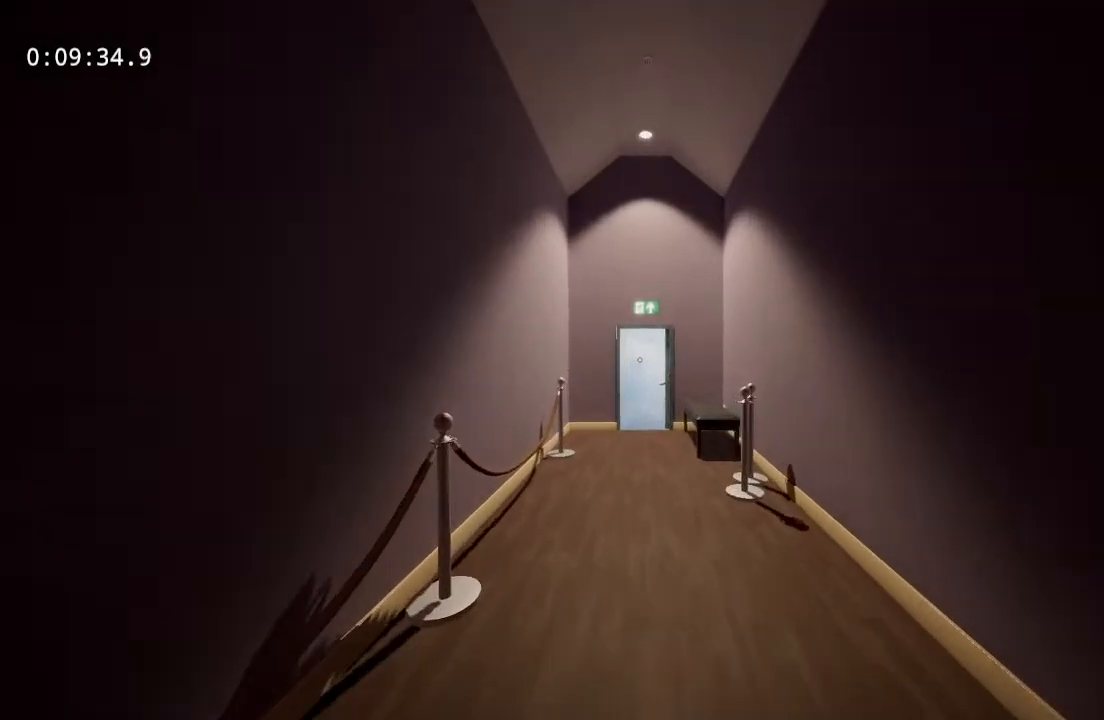
Gameplay with keyboard and mouse; each line is a JSON object with the keys and mouse buttons held at the frame after it. "events" lists presses ("down") and releases ("up") of "a", "d", "s", "space", "w", "mouse_left", "mouse_wheel" and "mouse_right" between this image and that frame as [ms after this image, input, new state], when the widget could be followed in between. "mouse_left", "mouse_wheel", "mouse_right" = the "left", "wheel", "right" buttons of the "mouse" list. No other keys are recorded. "wheel" means that the mouse wheel is clicked or scrolled. Mouse movement is not recorded.
{"keys": ["w"], "mouse": [], "events": []}
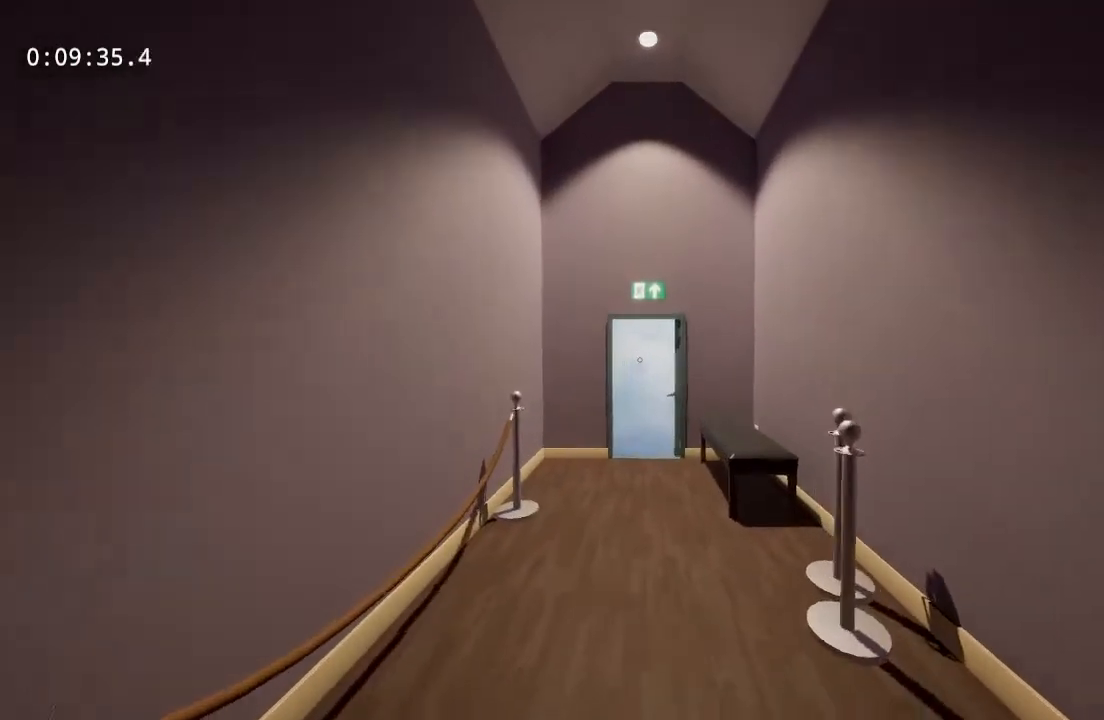
{"keys": ["w"], "mouse": [], "events": []}
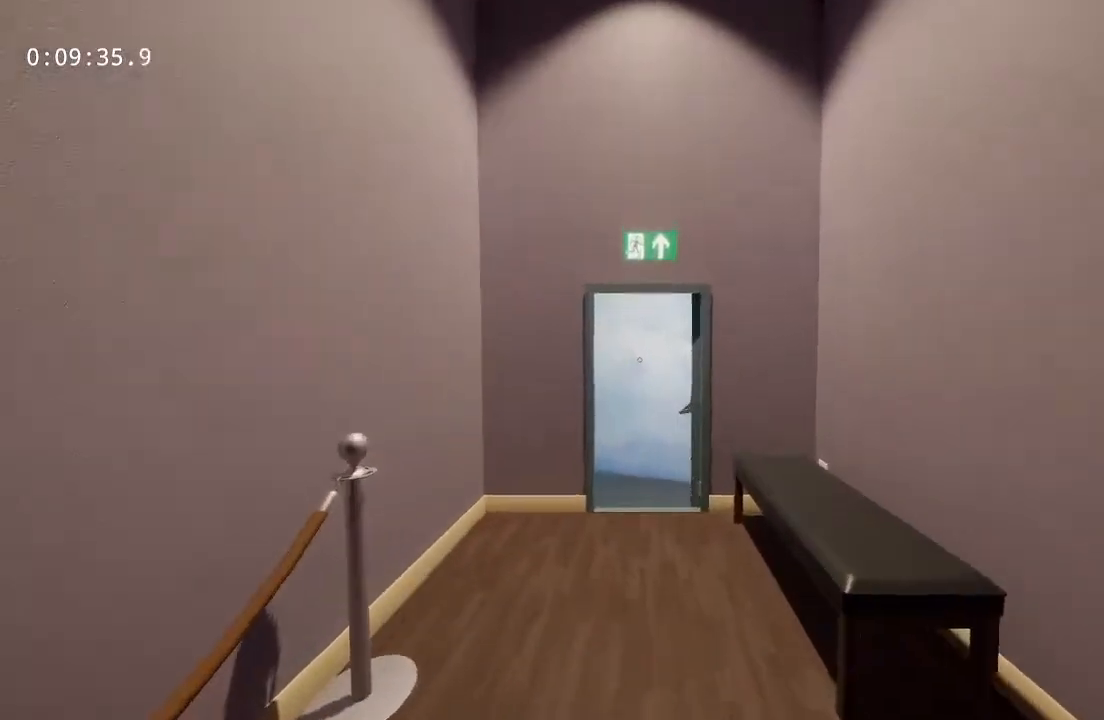
{"keys": ["w"], "mouse": [], "events": []}
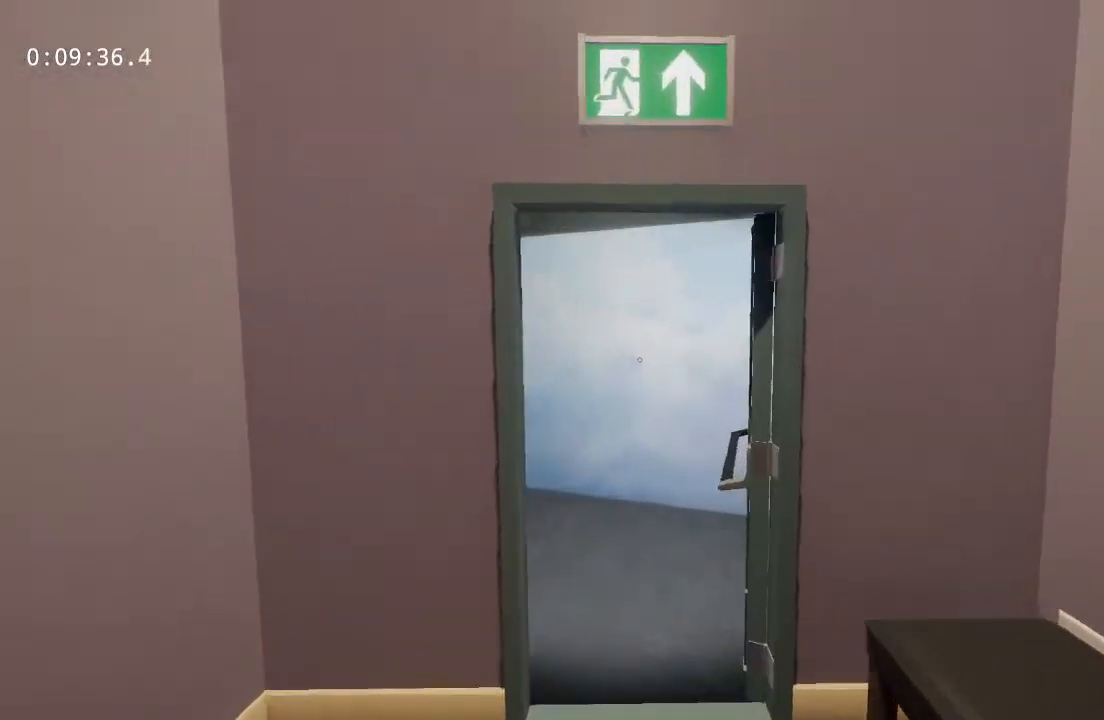
{"keys": ["w"], "mouse": [], "events": []}
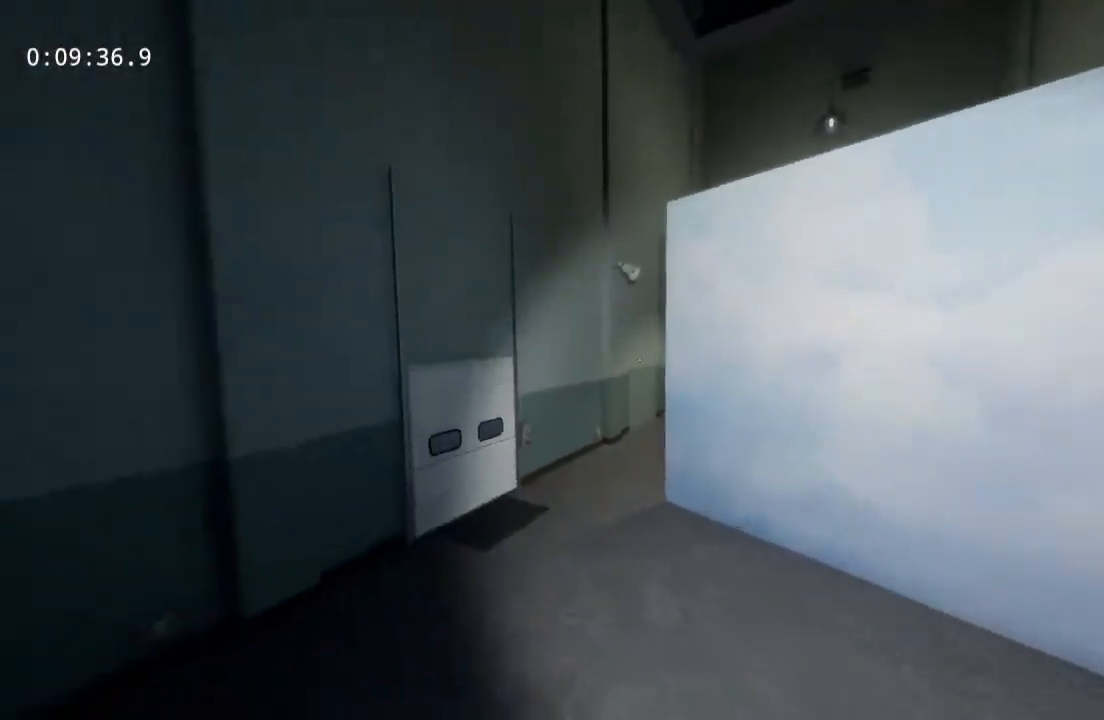
{"keys": ["w"], "mouse": [], "events": []}
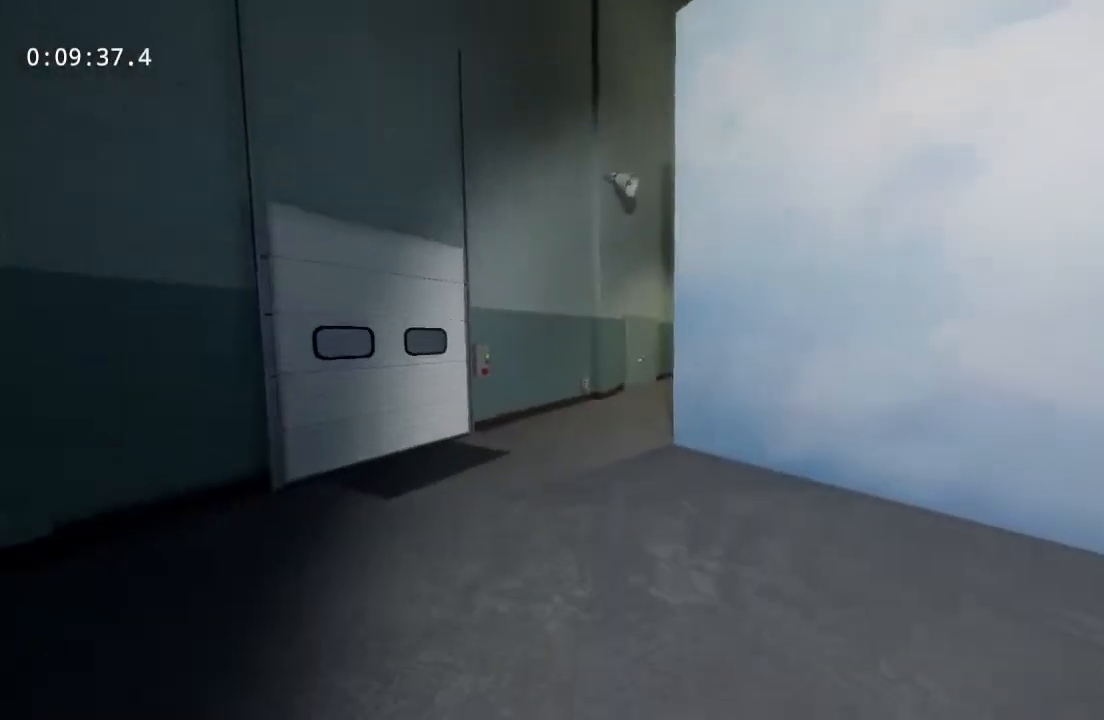
{"keys": ["w"], "mouse": [], "events": []}
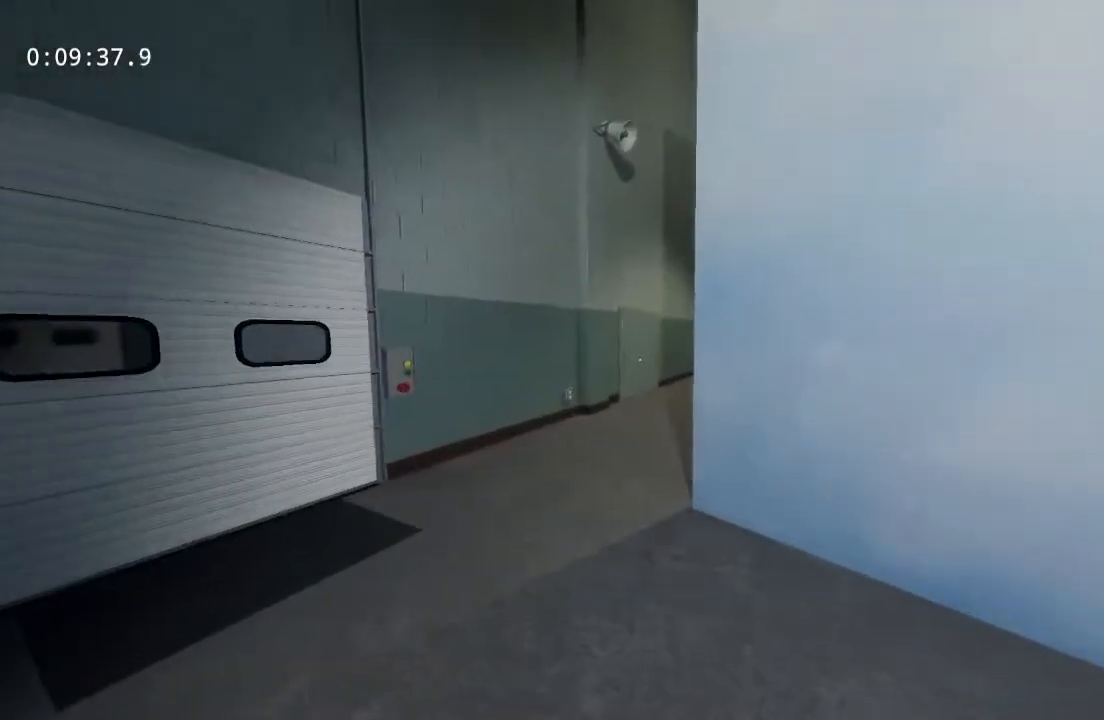
{"keys": ["w"], "mouse": [], "events": []}
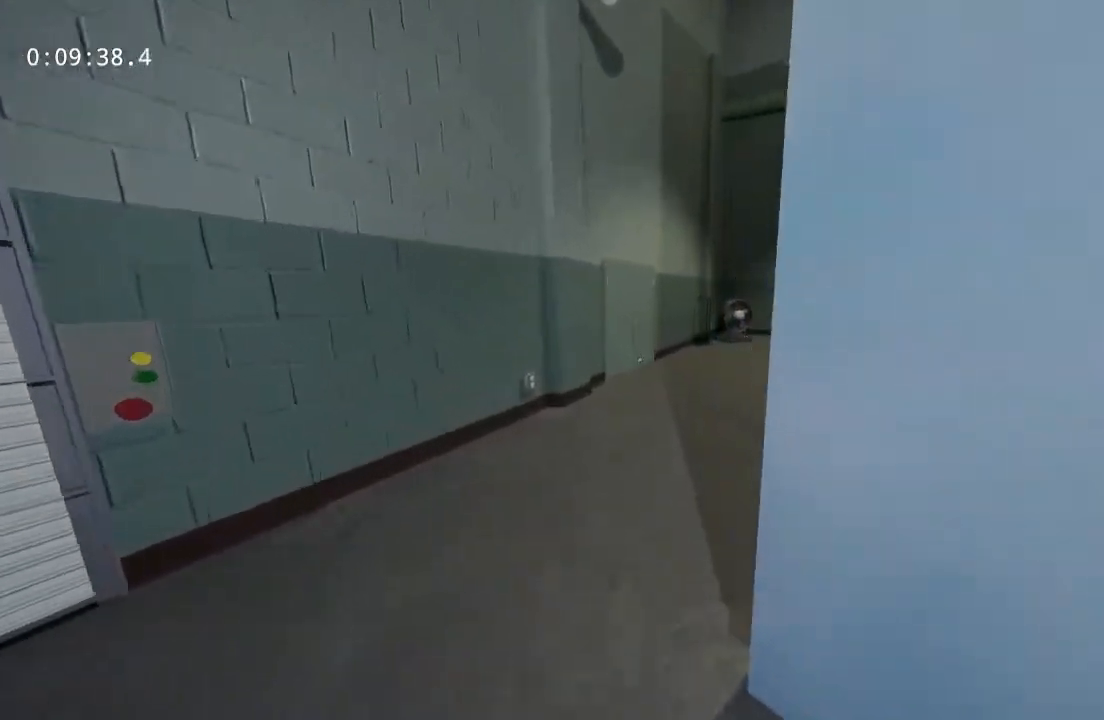
{"keys": ["w"], "mouse": [], "events": []}
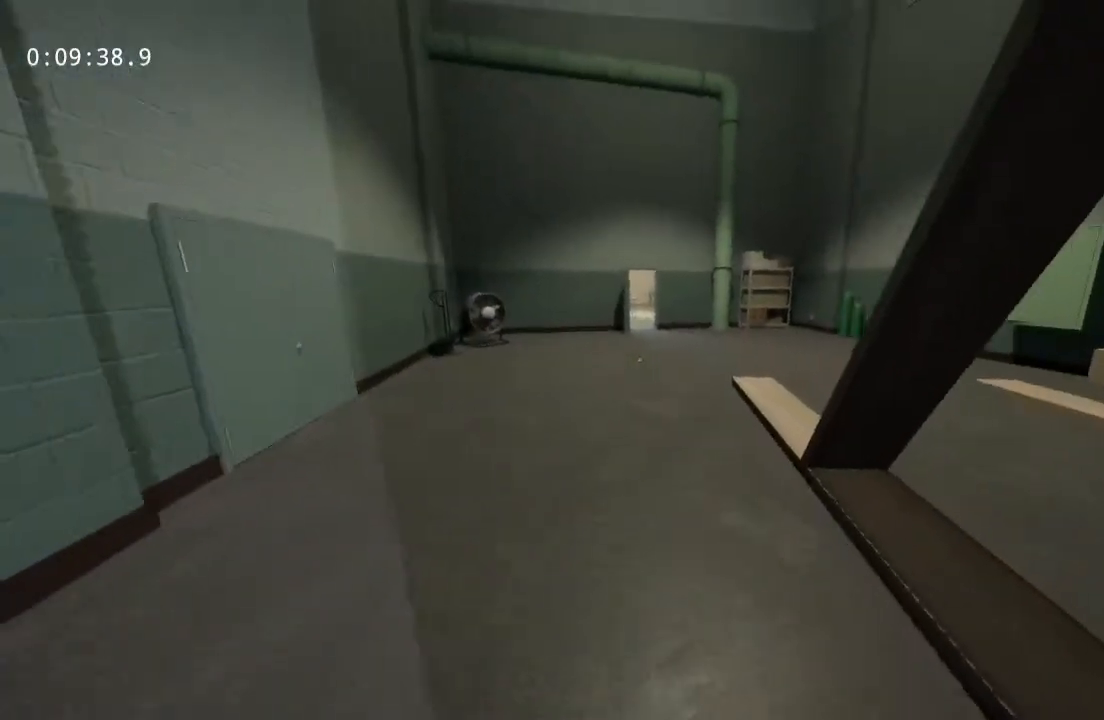
{"keys": ["w"], "mouse": [], "events": []}
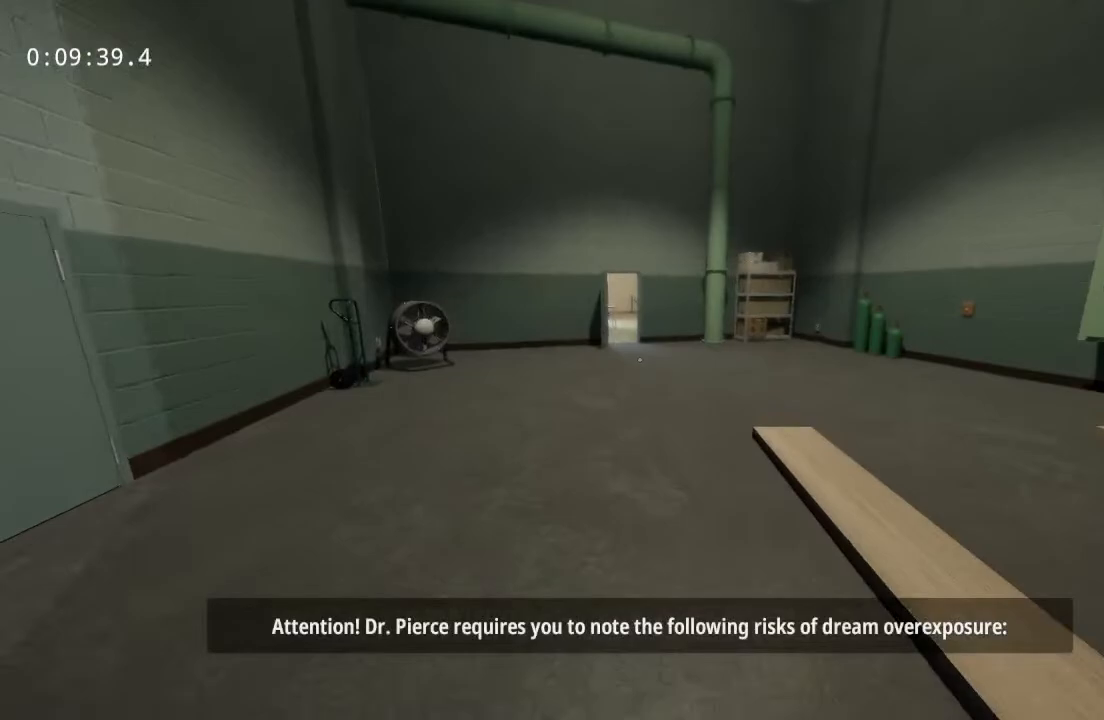
{"keys": ["w"], "mouse": [], "events": []}
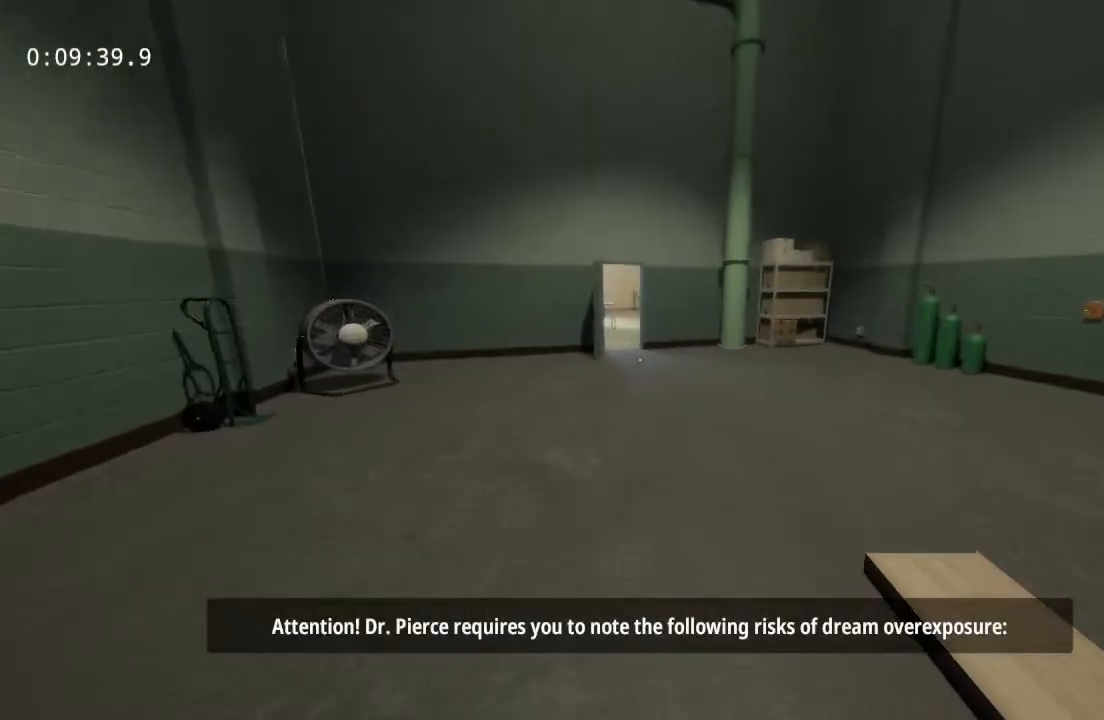
{"keys": ["w"], "mouse": [], "events": []}
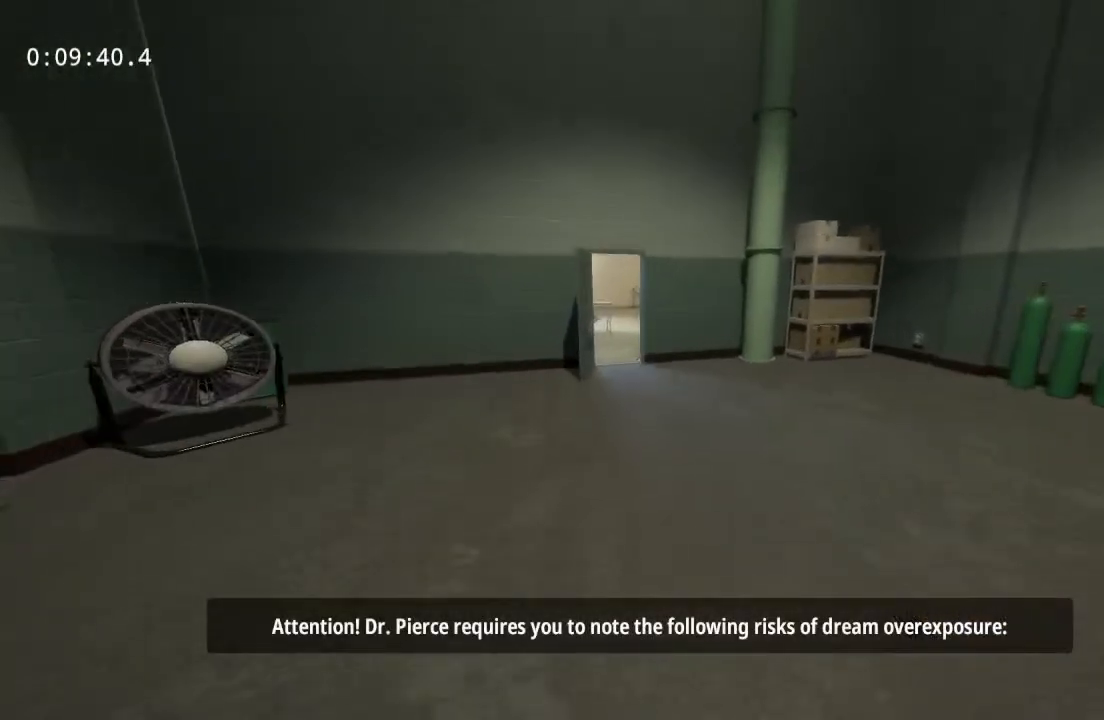
{"keys": ["w"], "mouse": [], "events": []}
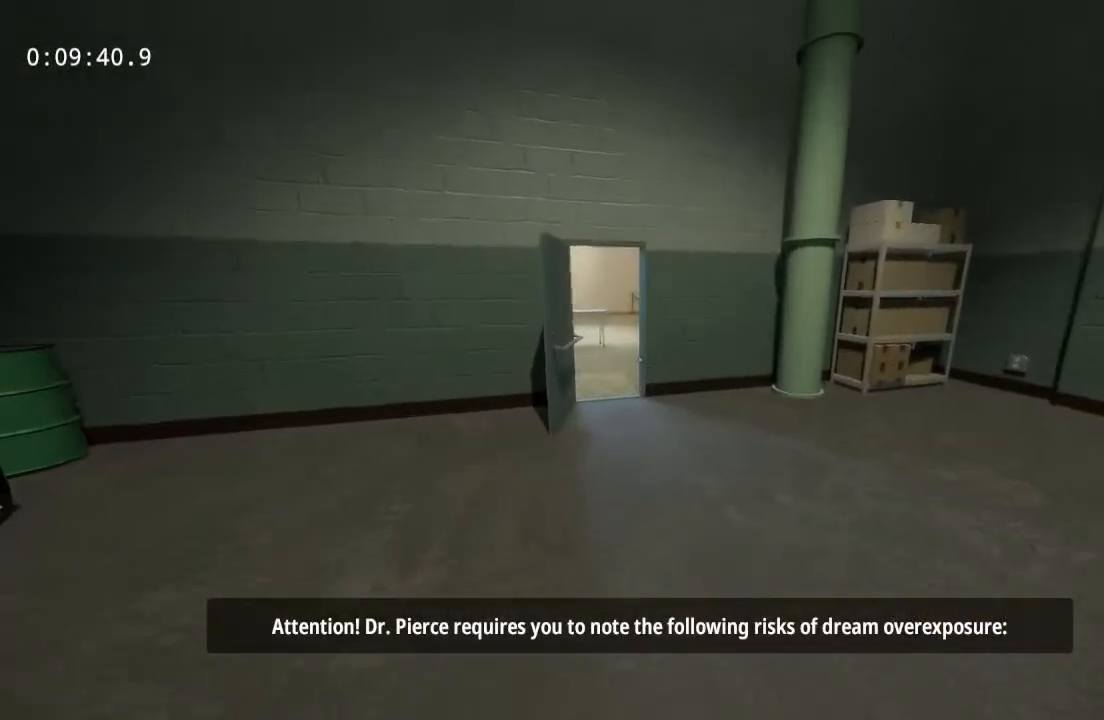
{"keys": ["w"], "mouse": [], "events": []}
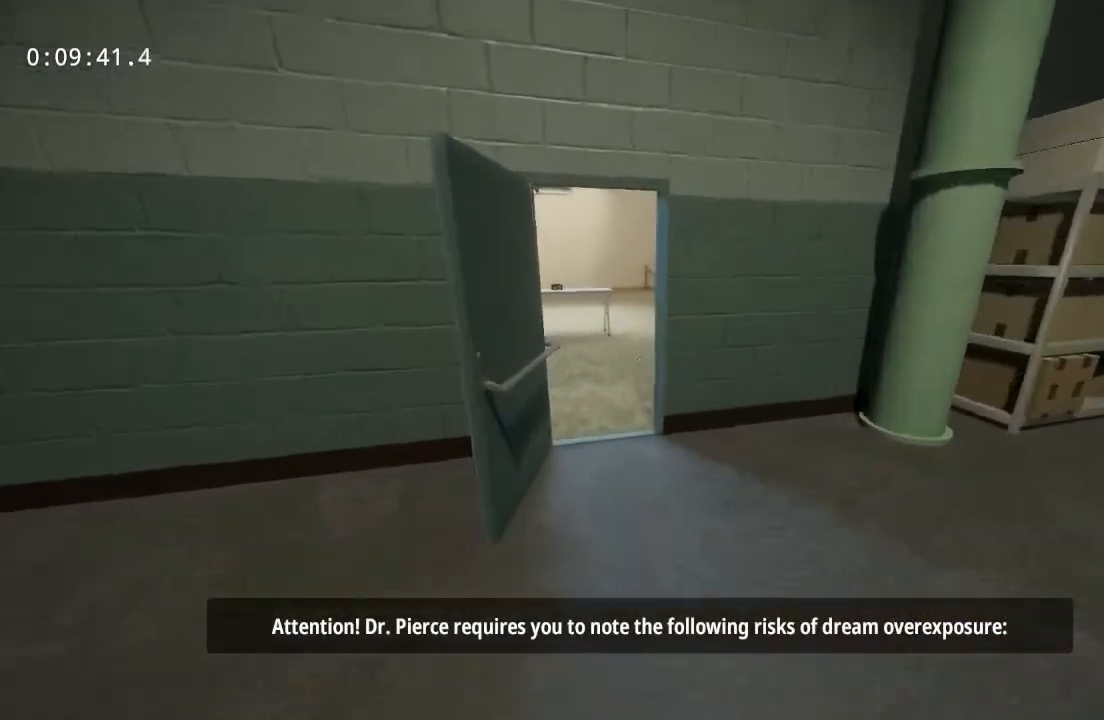
{"keys": ["w"], "mouse": [], "events": []}
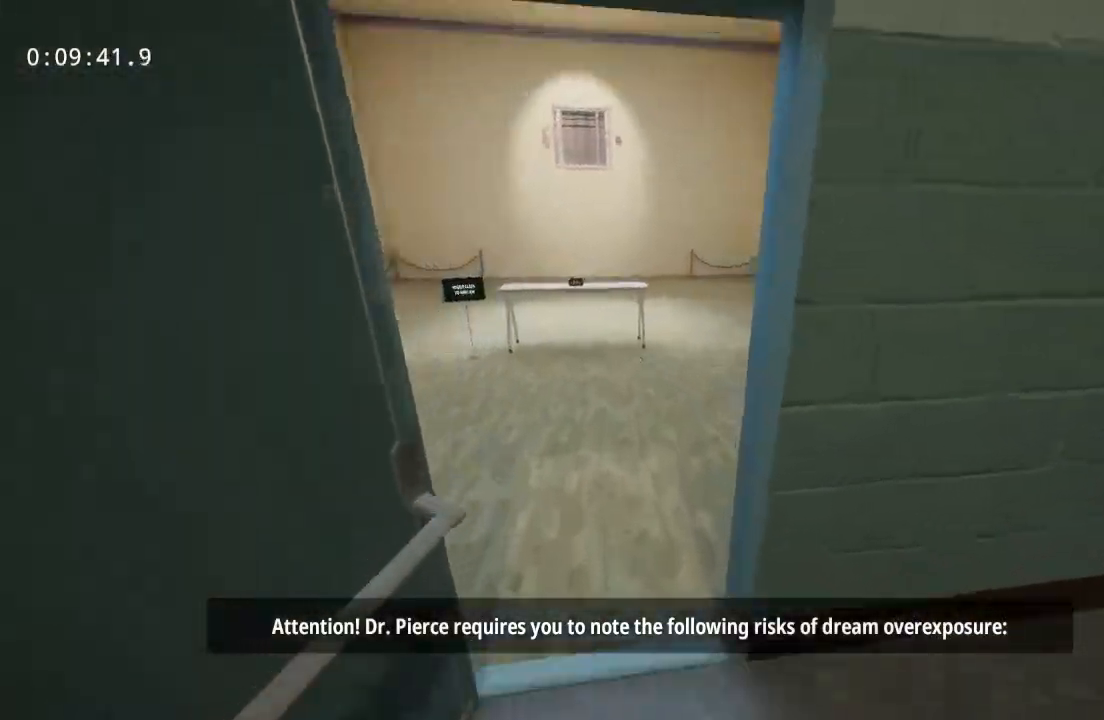
{"keys": ["w"], "mouse": [], "events": []}
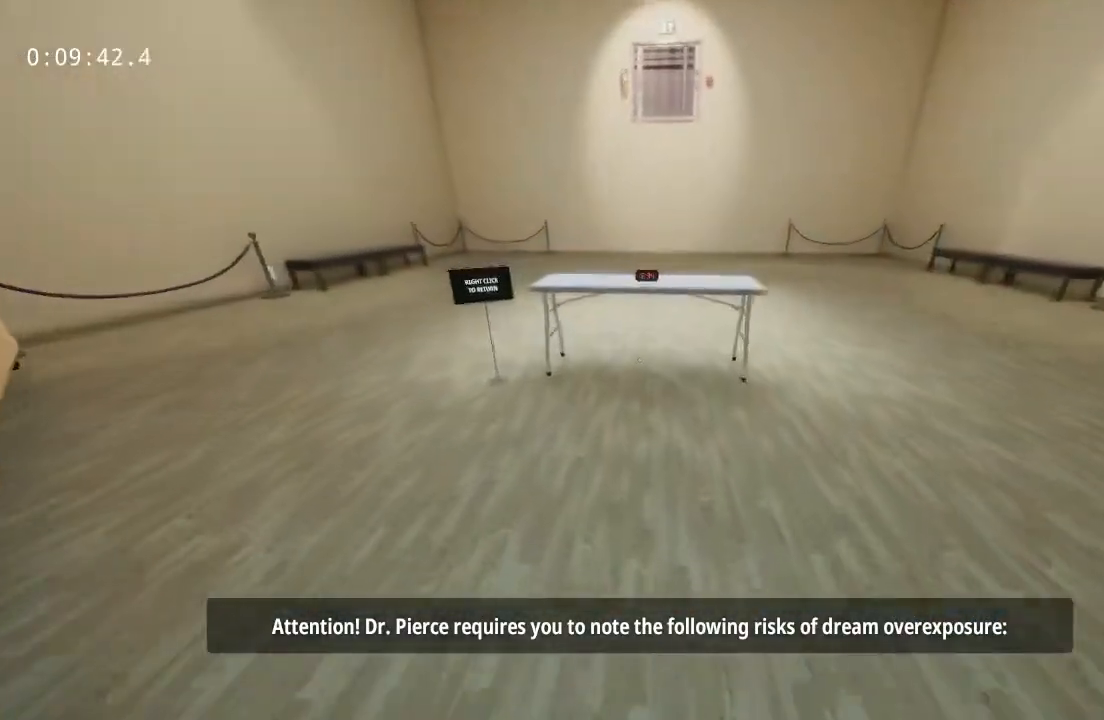
{"keys": ["w"], "mouse": [], "events": []}
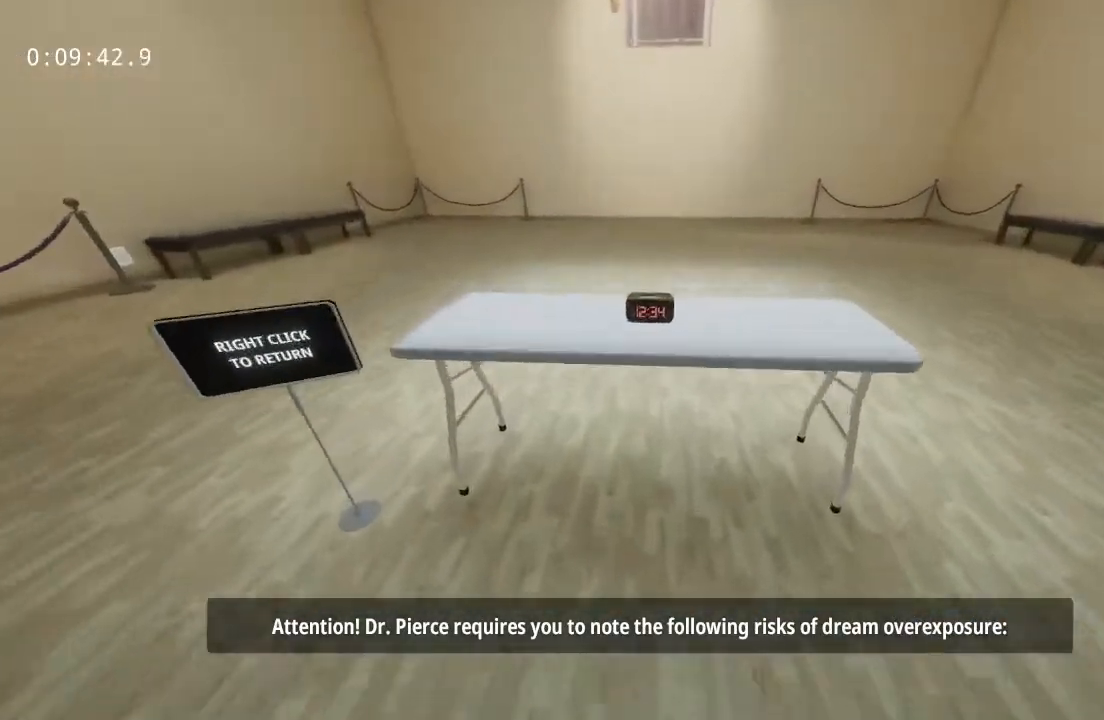
{"keys": ["w"], "mouse": ["right"], "events": [[167, "mouse_left", "down"], [267, "mouse_left", "up"], [400, "mouse_right", "down"]]}
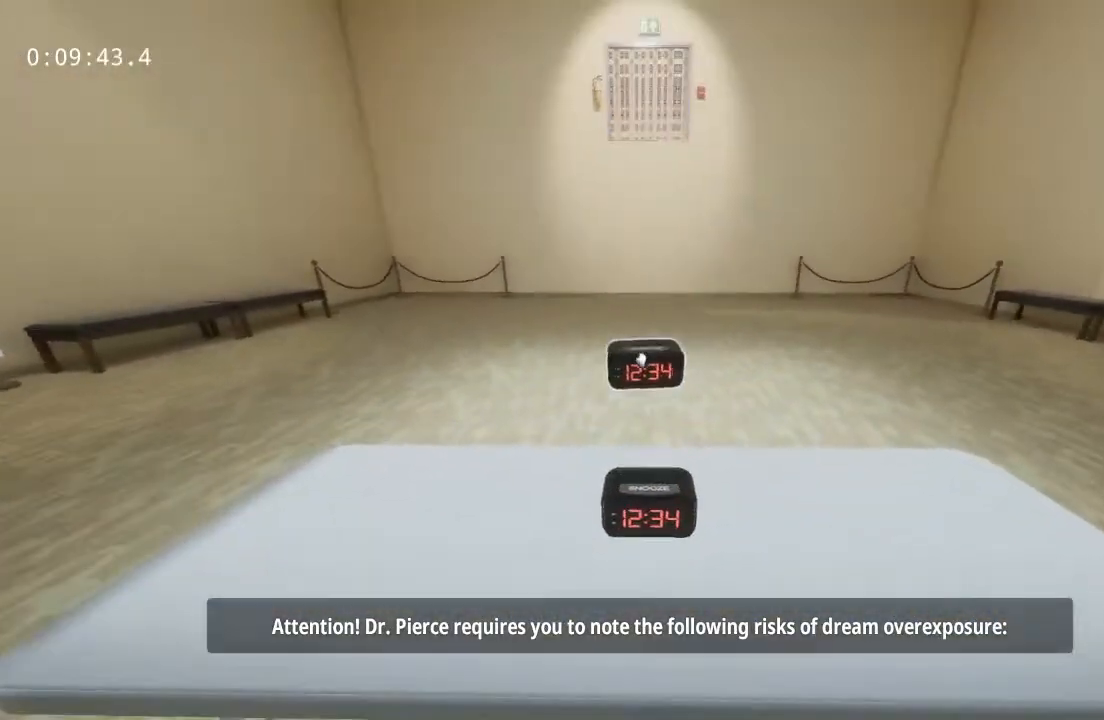
{"keys": ["w"], "mouse": [], "events": [[200, "mouse_right", "up"], [250, "mouse_left", "down"], [333, "space", "down"], [383, "mouse_left", "up"], [483, "space", "up"]]}
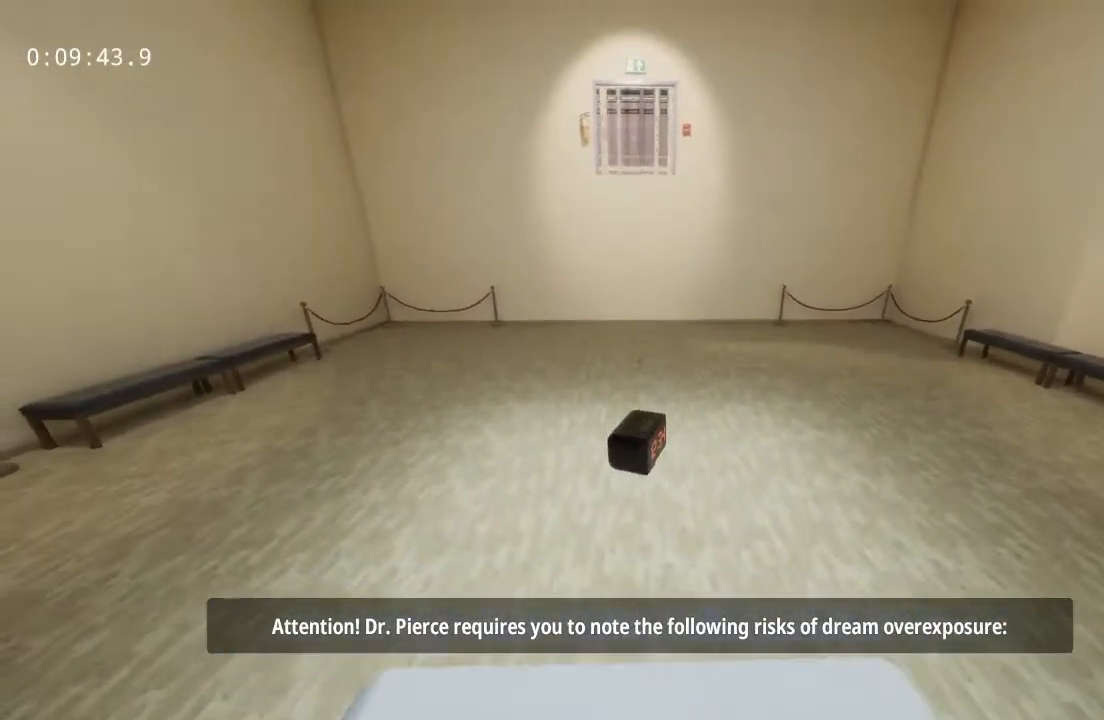
{"keys": ["w"], "mouse": [], "events": []}
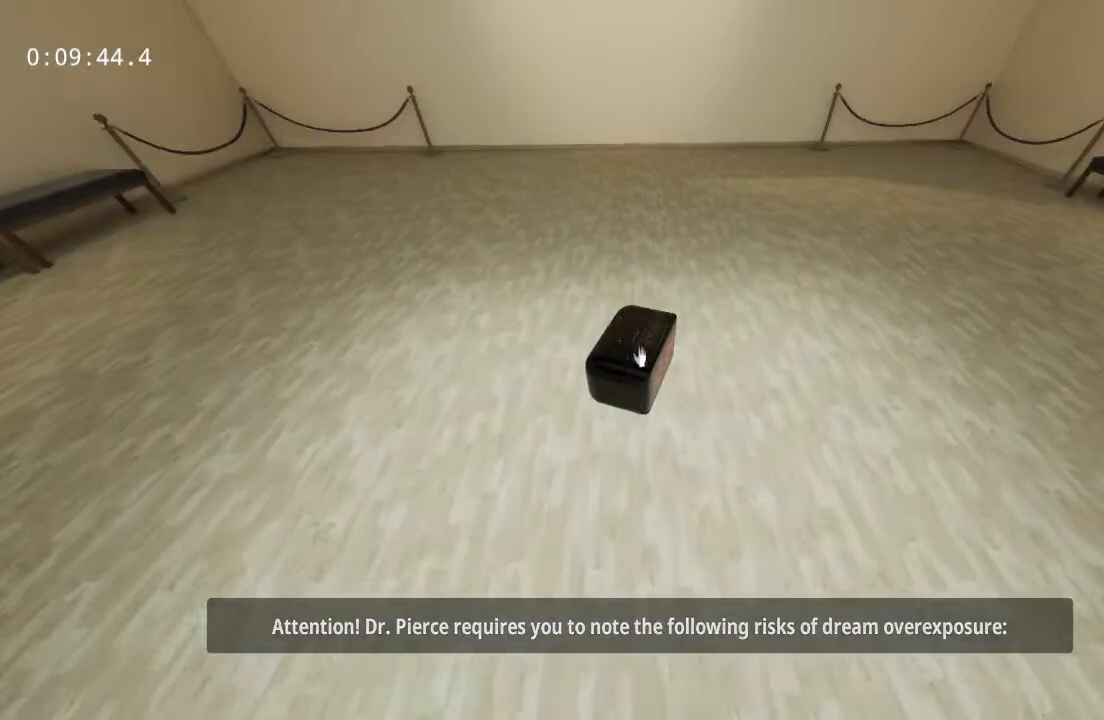
{"keys": ["w"], "mouse": [], "events": [[150, "mouse_left", "down"], [217, "mouse_left", "up"], [217, "space", "down"], [333, "mouse_left", "down"], [333, "space", "up"], [367, "mouse_left", "up"]]}
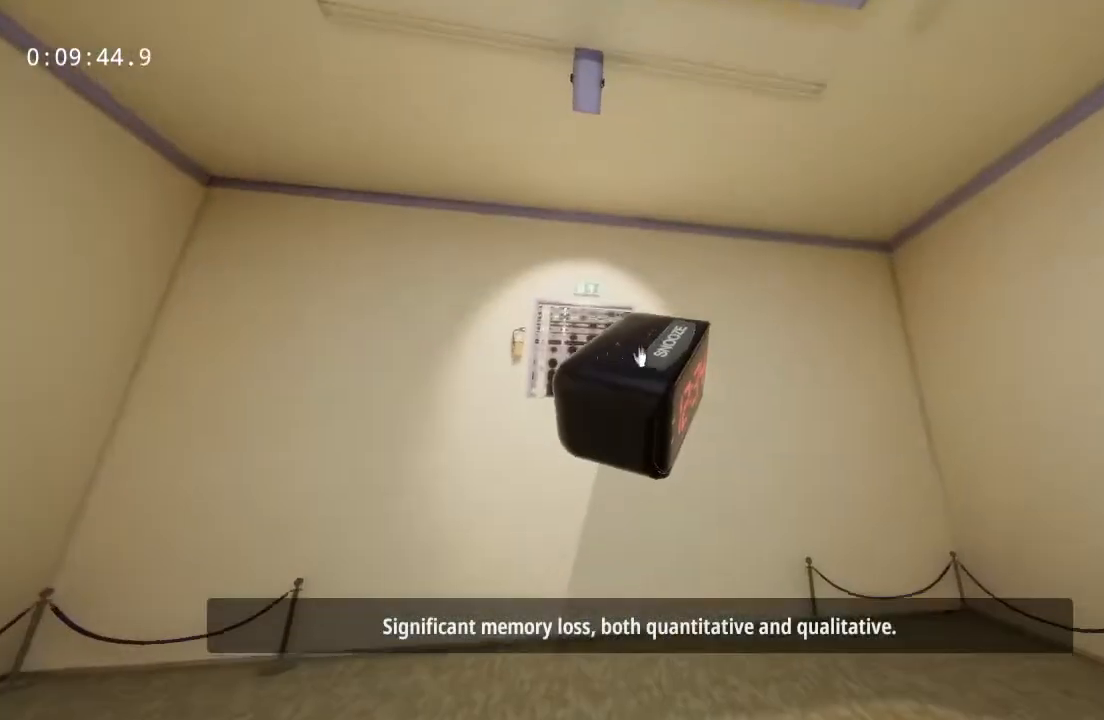
{"keys": ["w"], "mouse": [], "events": []}
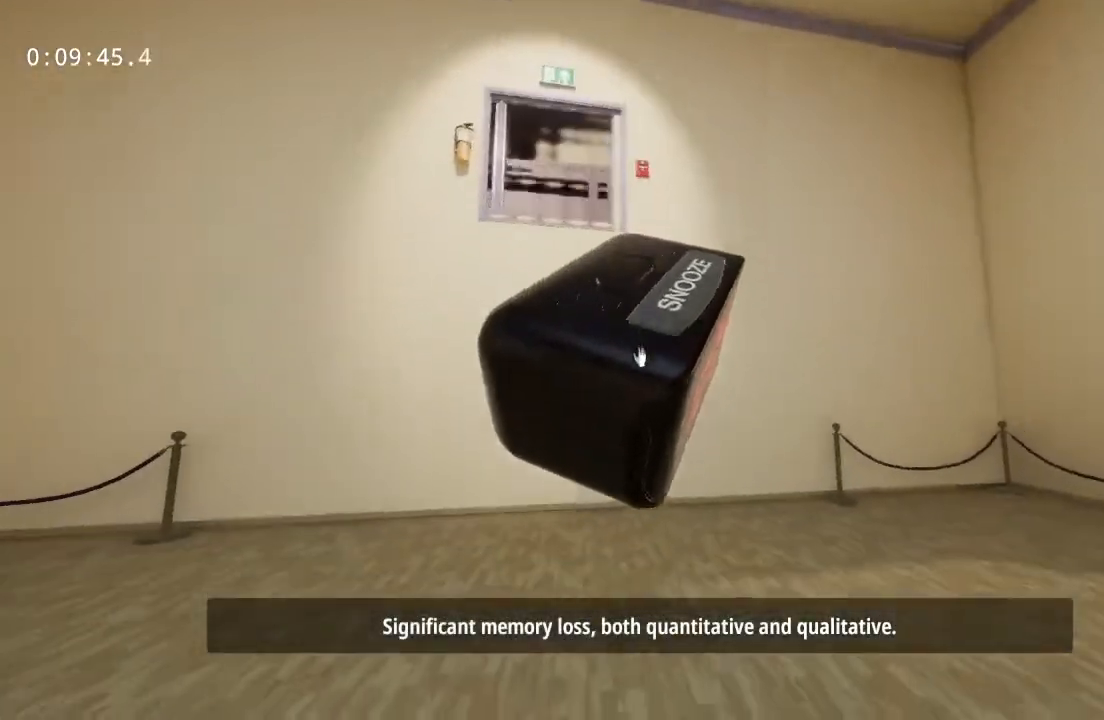
{"keys": ["w"], "mouse": [], "events": [[133, "space", "down"], [317, "space", "up"]]}
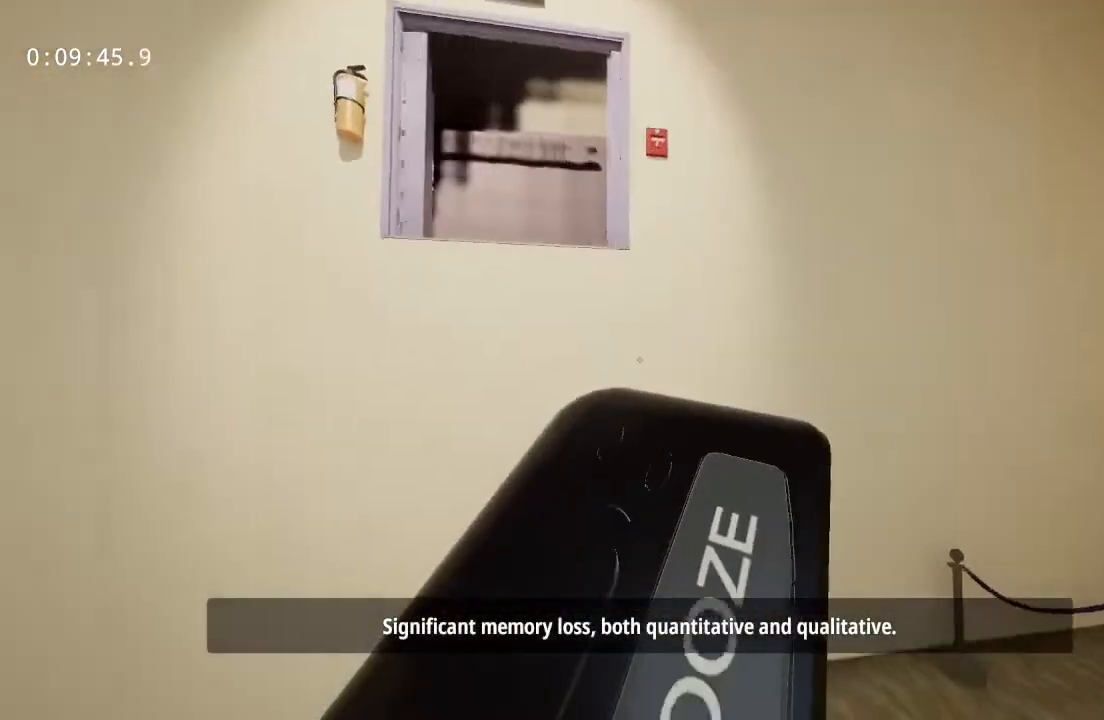
{"keys": ["w"], "mouse": [], "events": []}
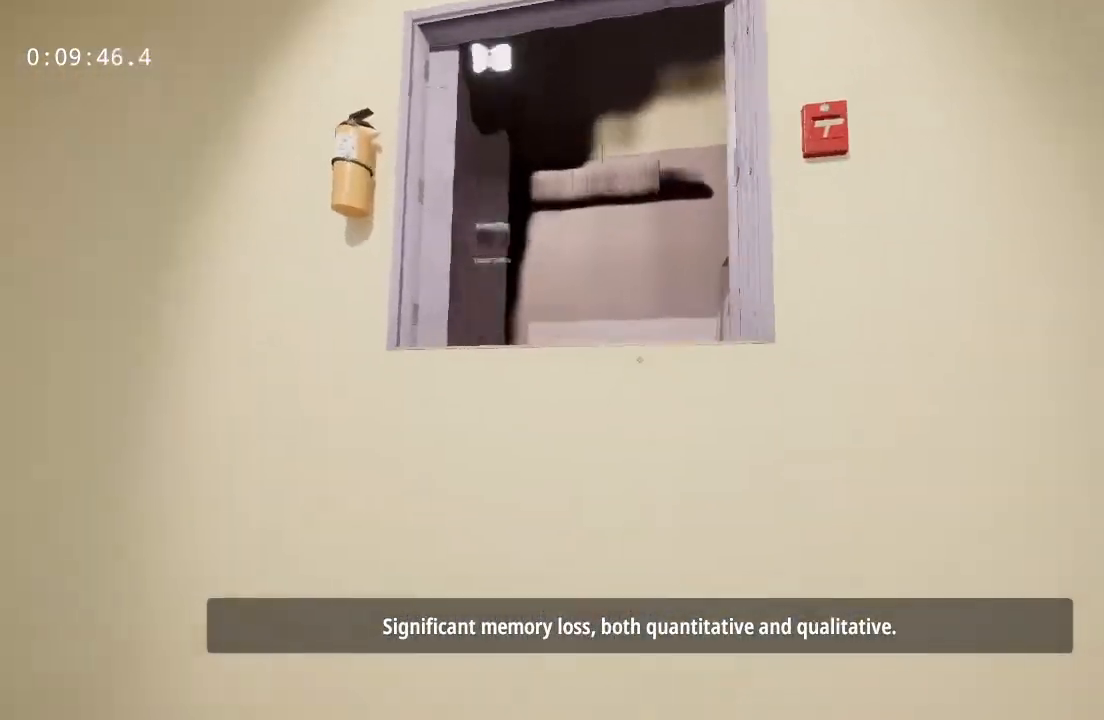
{"keys": ["space", "w"], "mouse": [], "events": [[117, "space", "down"]]}
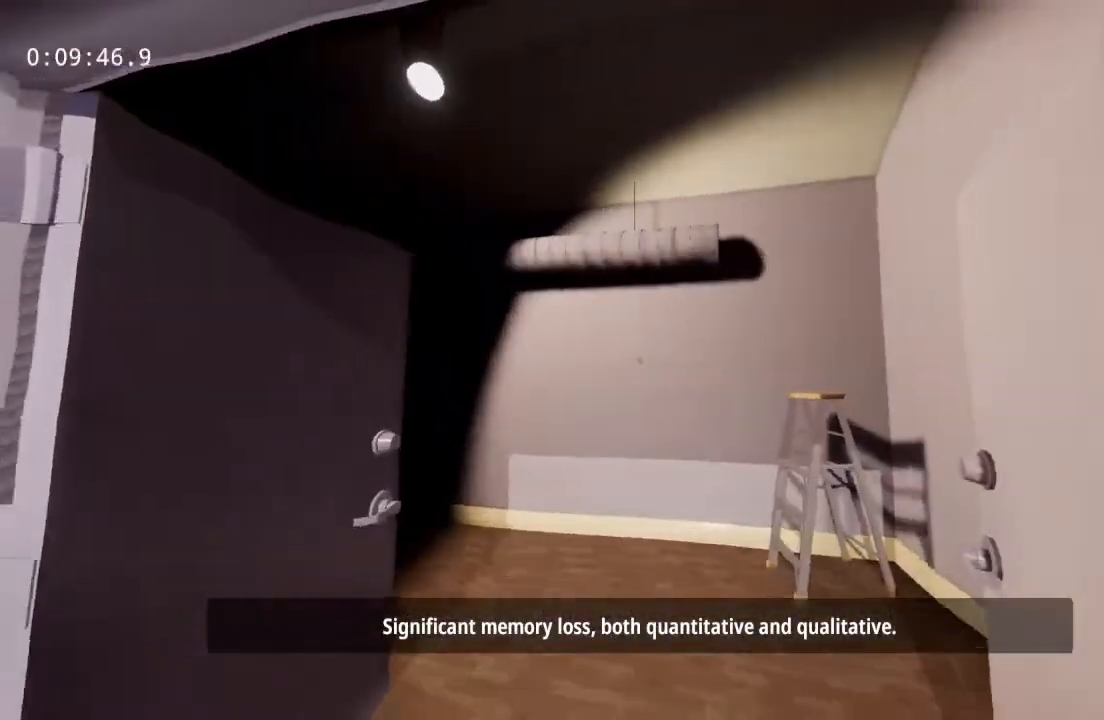
{"keys": ["w"], "mouse": [], "events": [[133, "space", "up"]]}
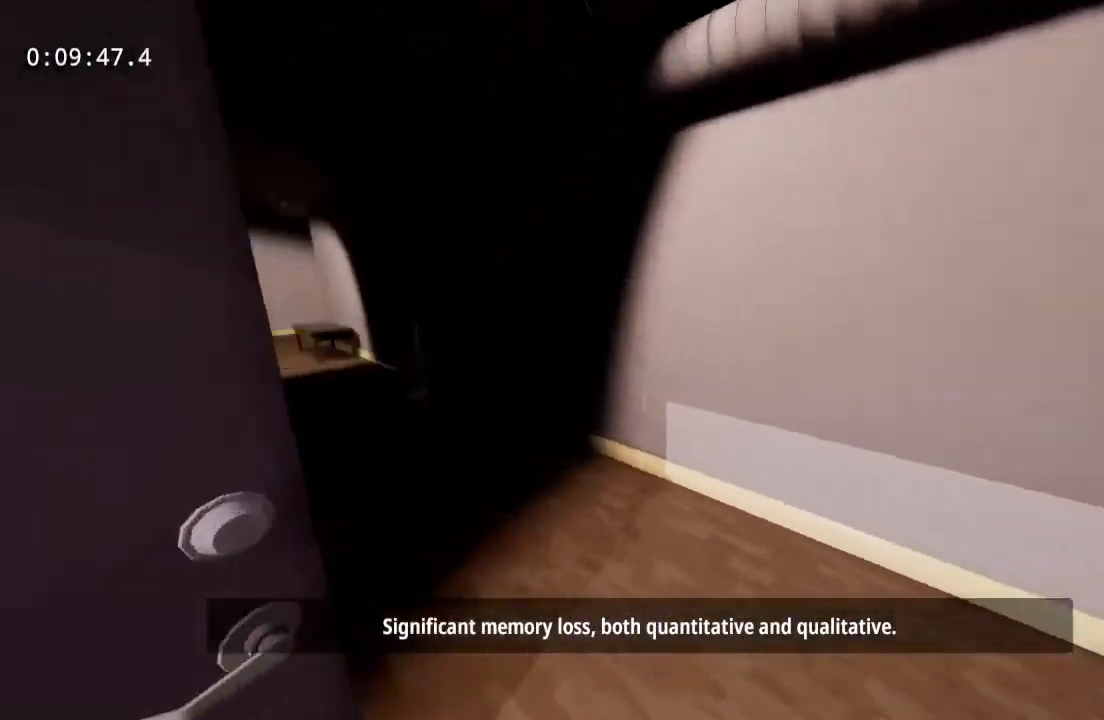
{"keys": ["w"], "mouse": [], "events": []}
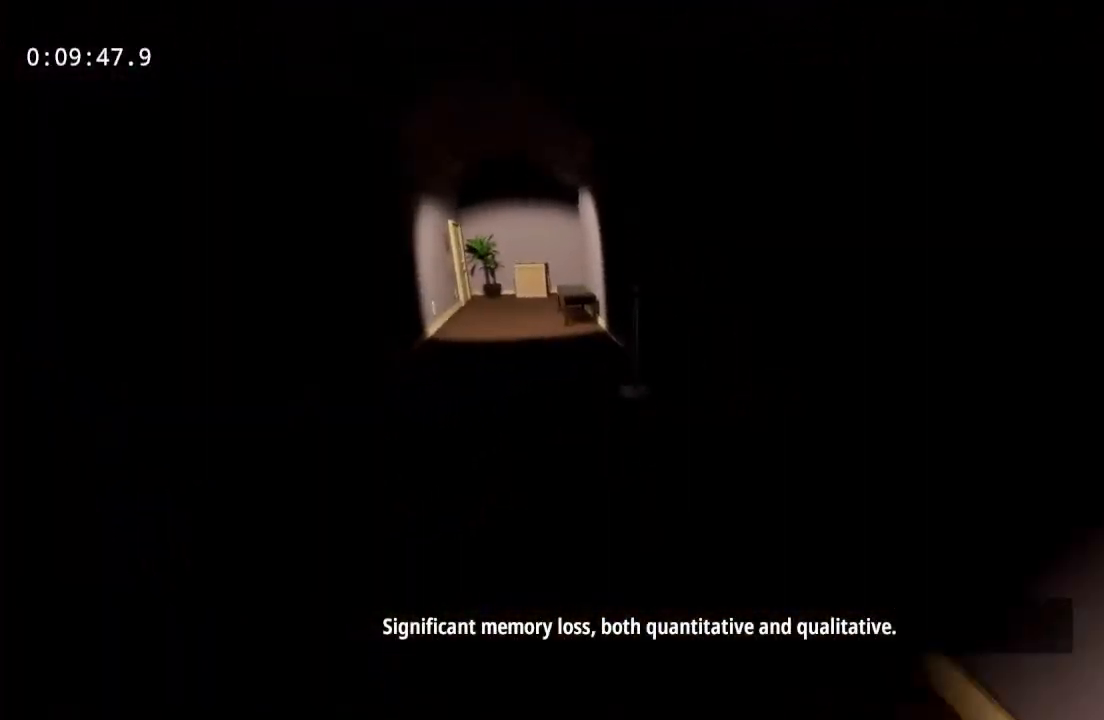
{"keys": ["w"], "mouse": [], "events": []}
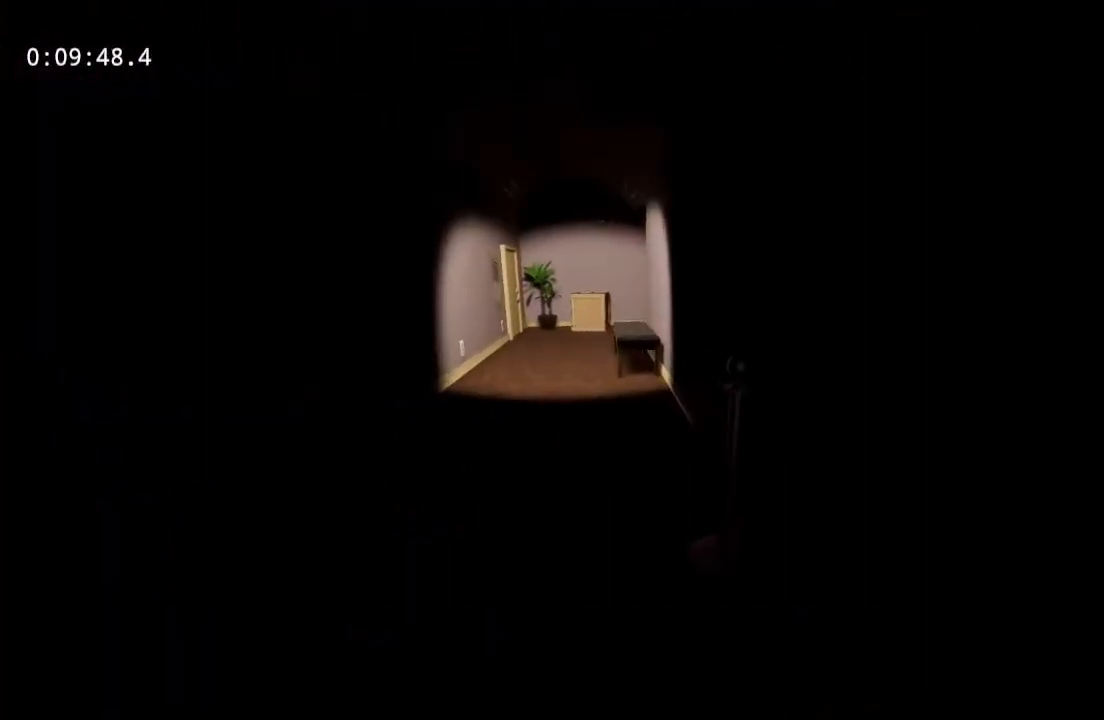
{"keys": ["w"], "mouse": [], "events": []}
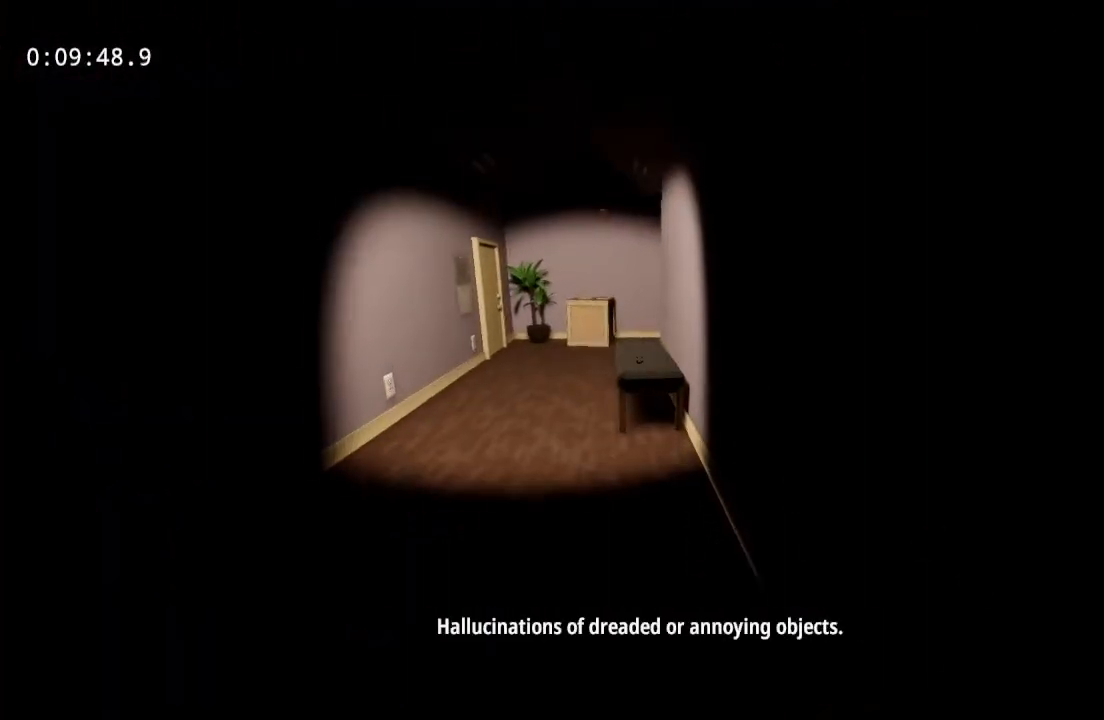
{"keys": ["w"], "mouse": [], "events": []}